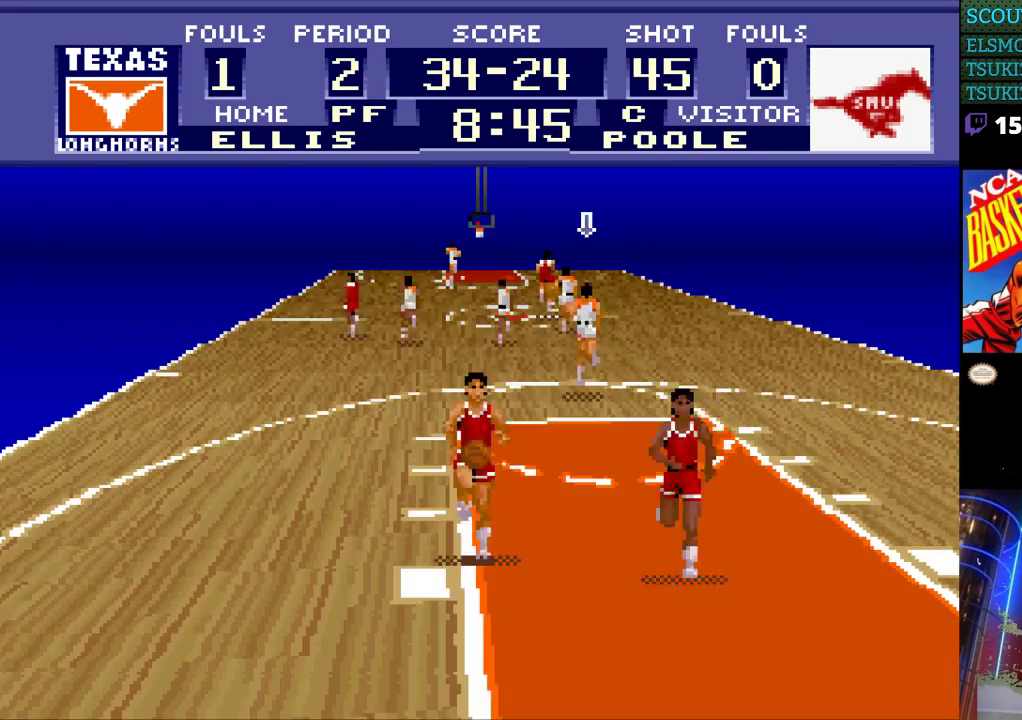
Gameplay with a controller (Nintendo layout); each line is a JSON object with the inputs held at the frame after it. "events" lists button and stick changes between this image and that frame as [ms after this image, input, new state], when the widget could be followed in between. Not read: L3 R3.
{"buttons": [], "events": [[500, "DPAD_LEFT", "up"]]}
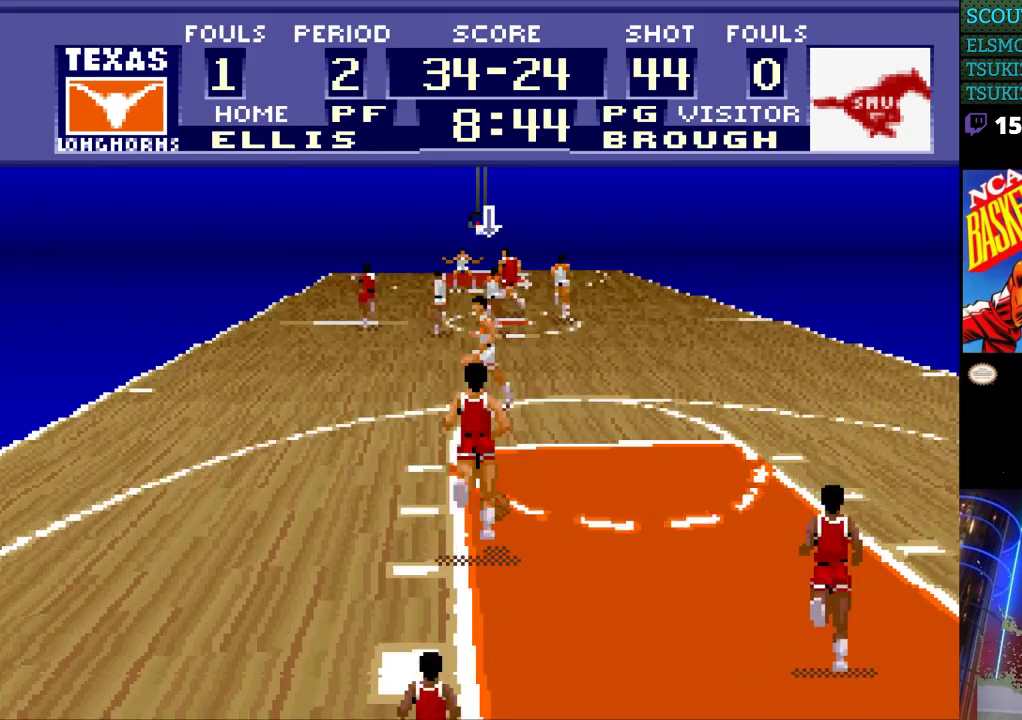
{"buttons": [], "events": []}
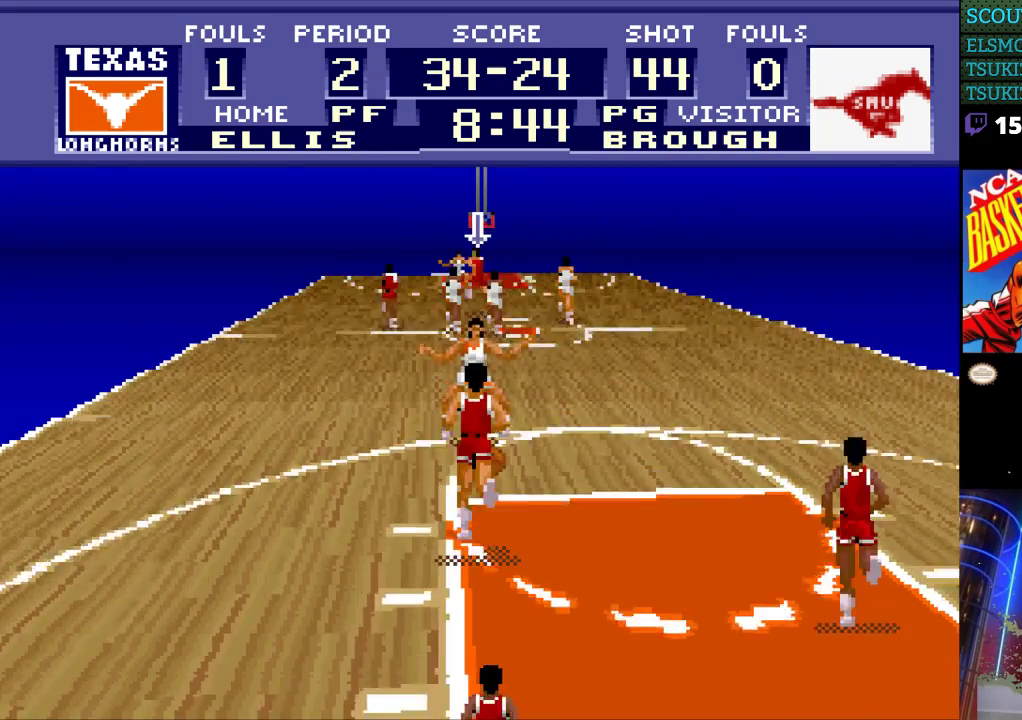
{"buttons": [], "events": []}
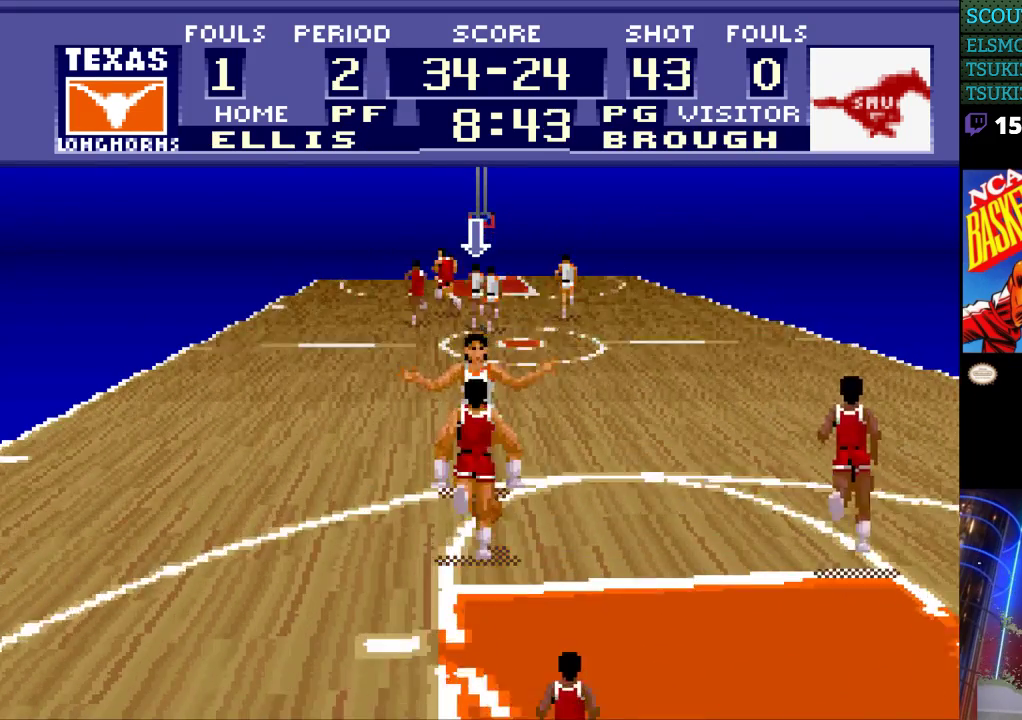
{"buttons": [], "events": []}
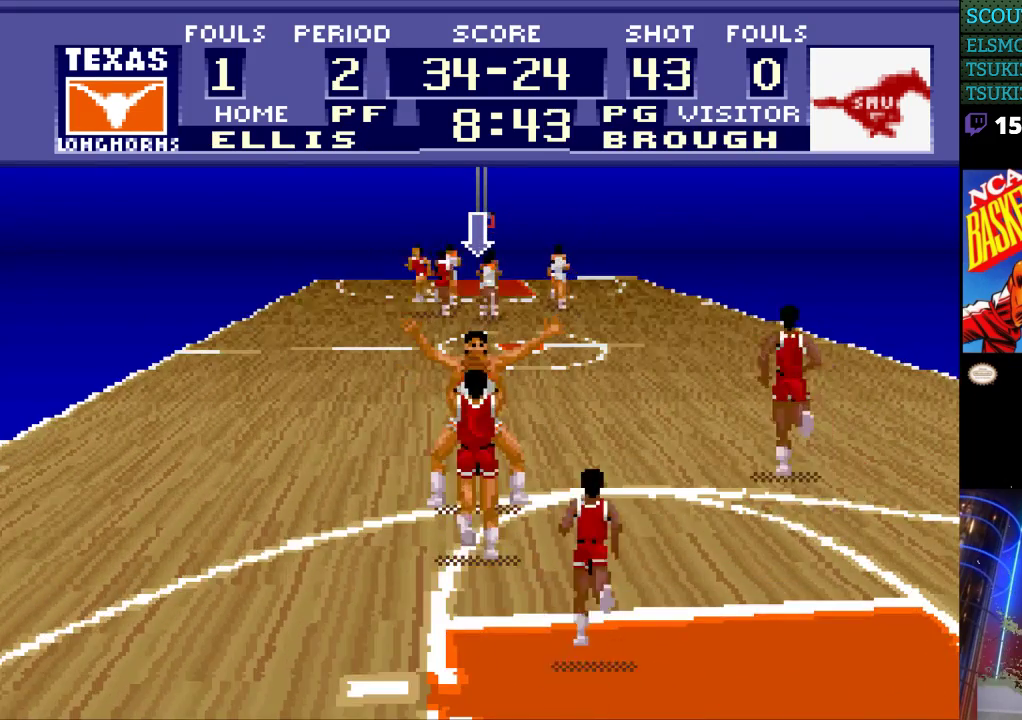
{"buttons": [], "events": []}
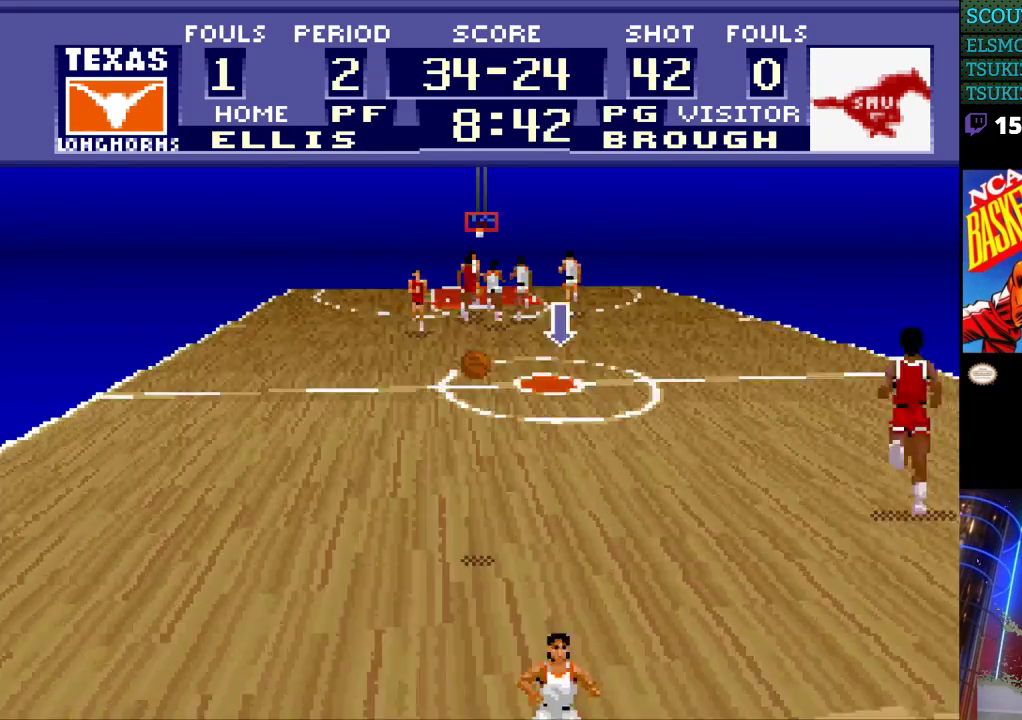
{"buttons": [], "events": []}
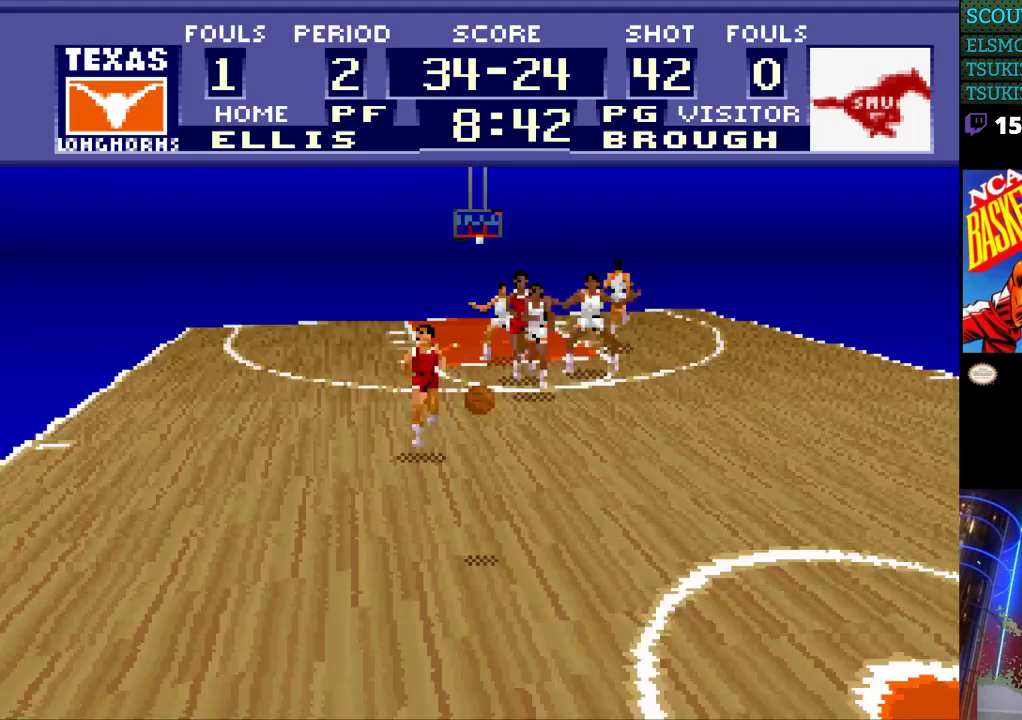
{"buttons": ["DPAD_LEFT"], "events": [[67, "DPAD_LEFT", "down"]]}
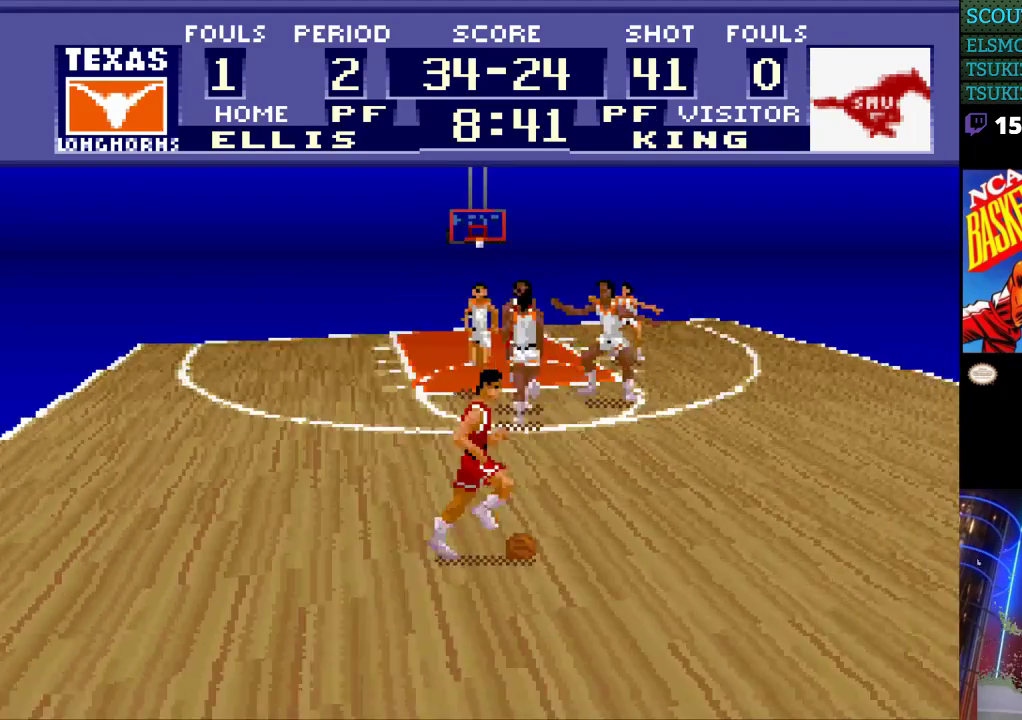
{"buttons": [], "events": [[200, "DPAD_LEFT", "up"]]}
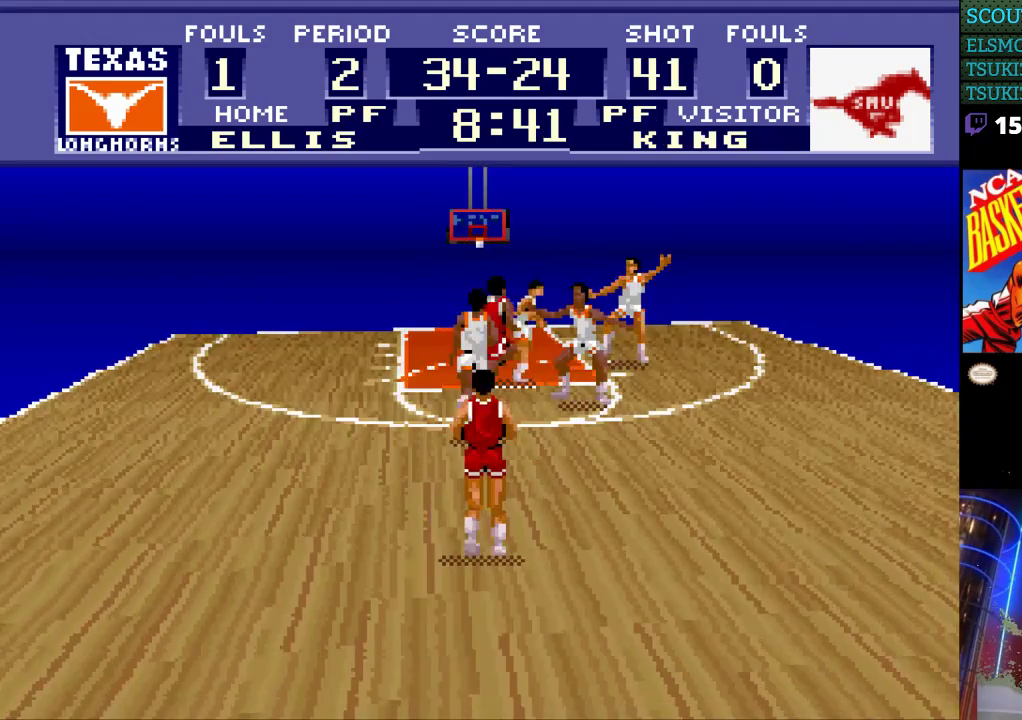
{"buttons": [], "events": []}
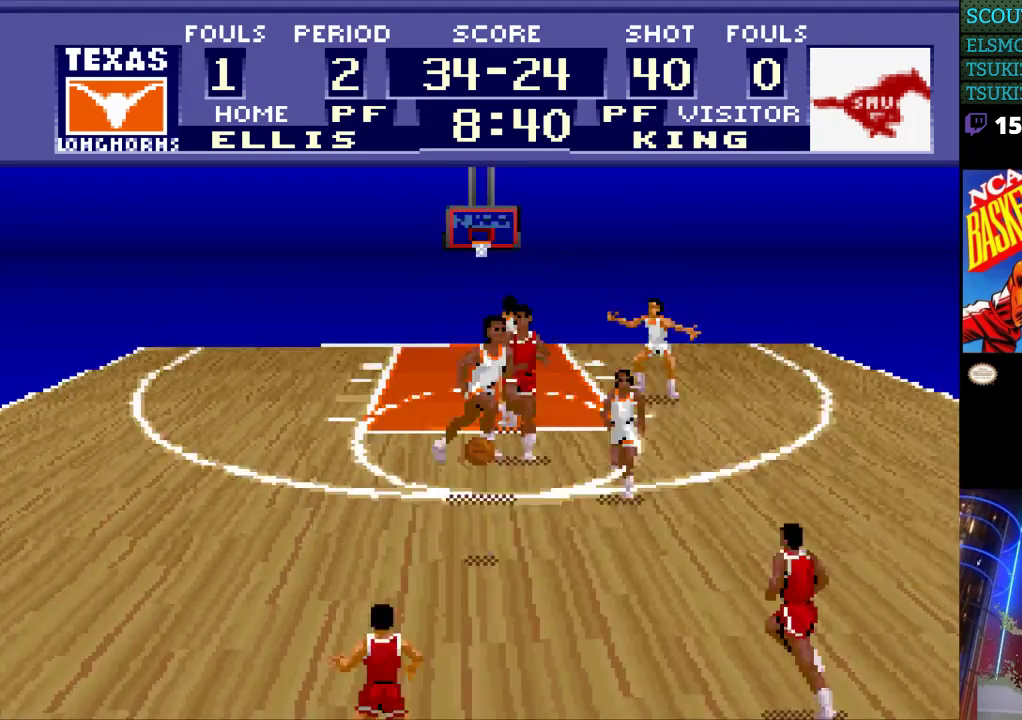
{"buttons": ["DPAD_UP"], "events": [[500, "DPAD_UP", "down"]]}
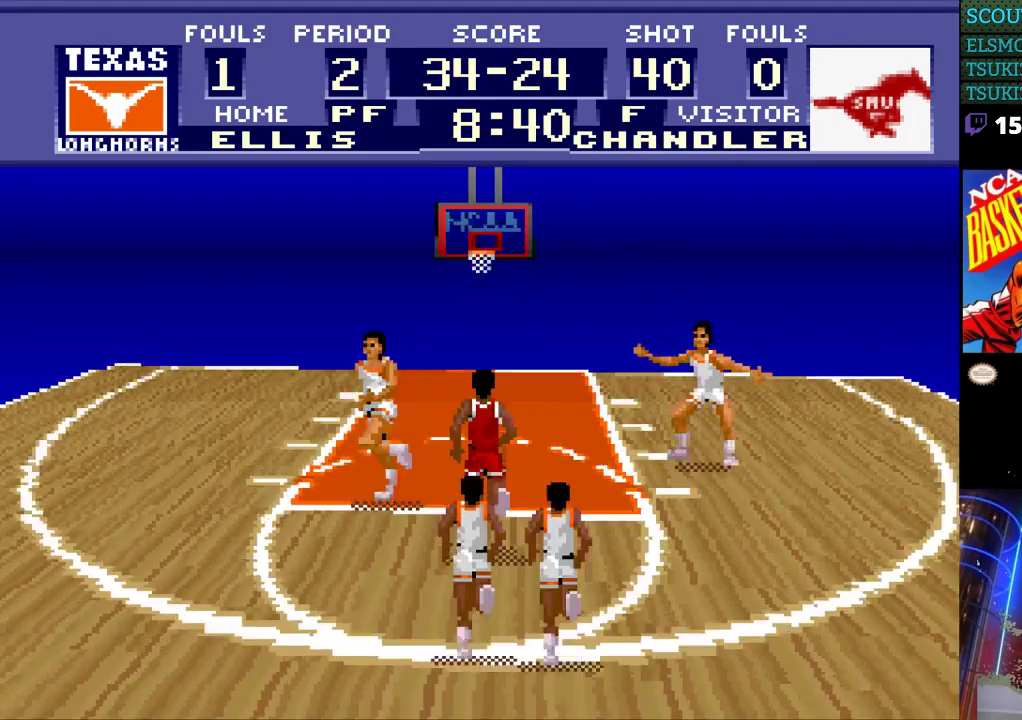
{"buttons": ["DPAD_UP"], "events": [[100, "DPAD_RIGHT", "down"], [300, "DPAD_RIGHT", "up"]]}
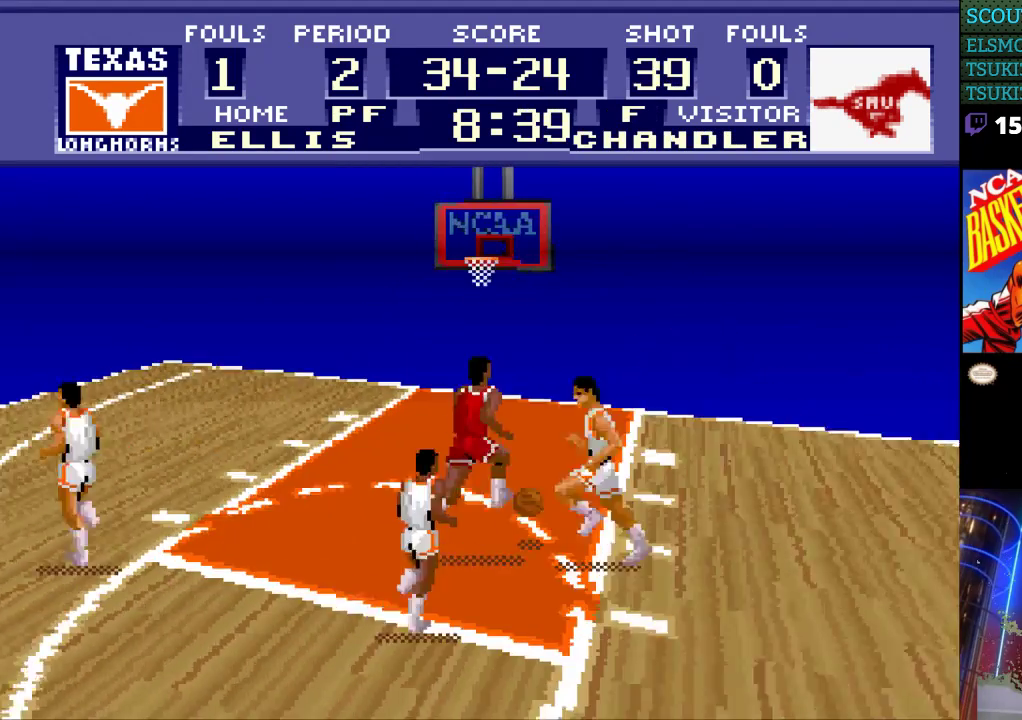
{"buttons": ["DPAD_UP"], "events": [[67, "DPAD_LEFT", "down"], [100, "DPAD_UP", "up"], [200, "DPAD_LEFT", "up"], [233, "DPAD_UP", "down"]]}
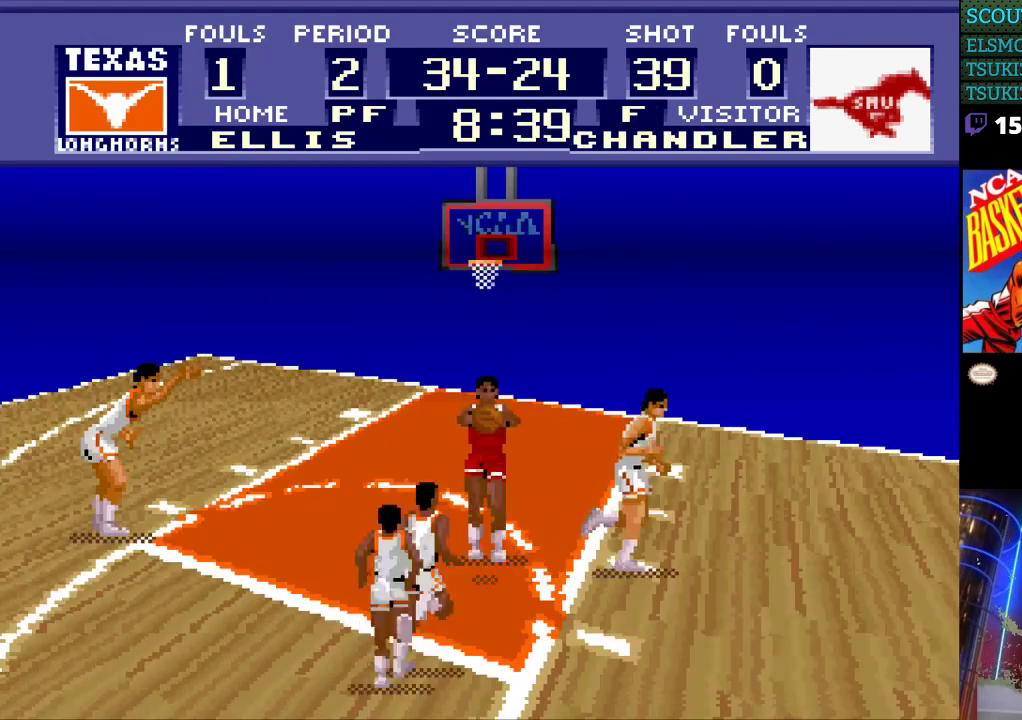
{"buttons": ["DPAD_RIGHT"], "events": [[133, "DPAD_LEFT", "down"], [200, "DPAD_LEFT", "up"], [367, "DPAD_RIGHT", "down"], [367, "DPAD_UP", "up"]]}
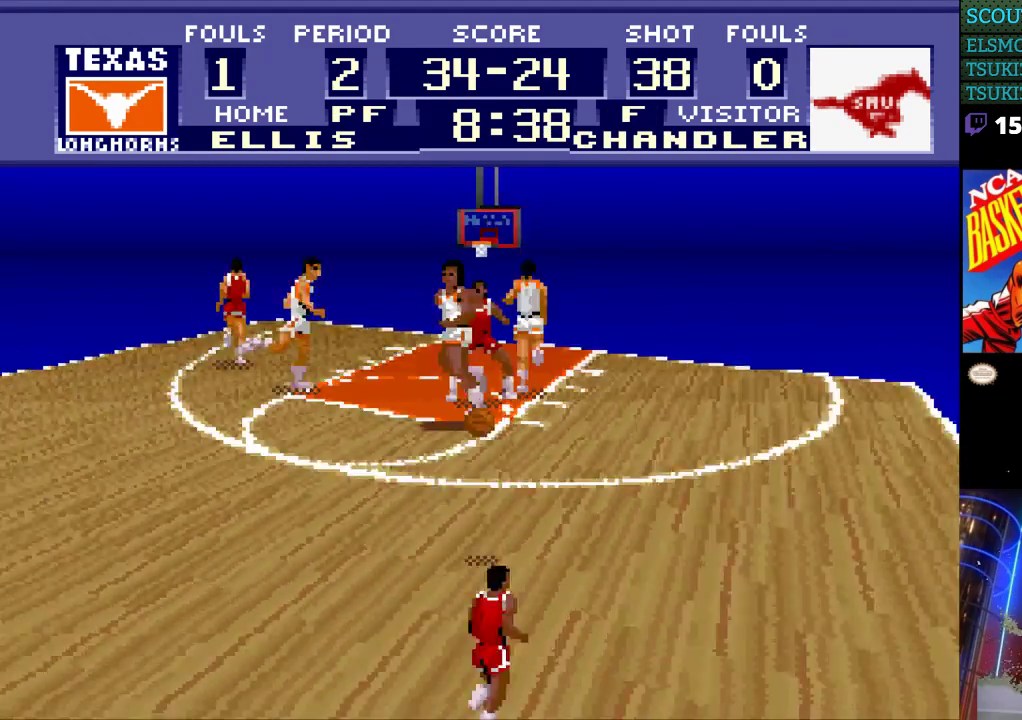
{"buttons": ["DPAD_RIGHT"], "events": []}
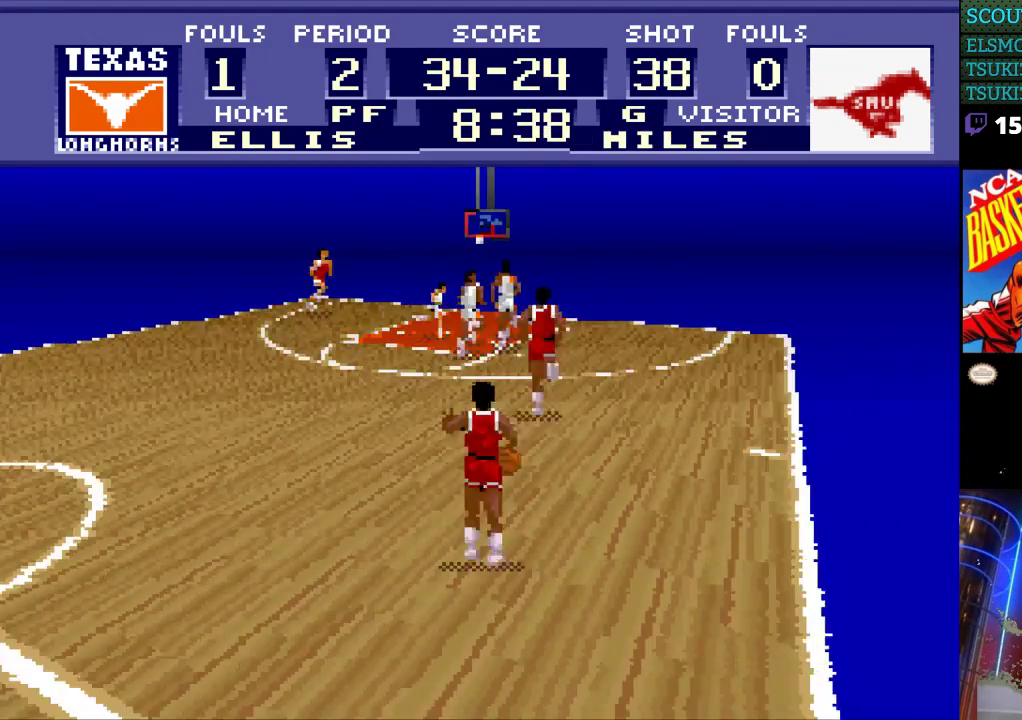
{"buttons": ["DPAD_UP", "DPAD_RIGHT"], "events": [[100, "DPAD_UP", "down"]]}
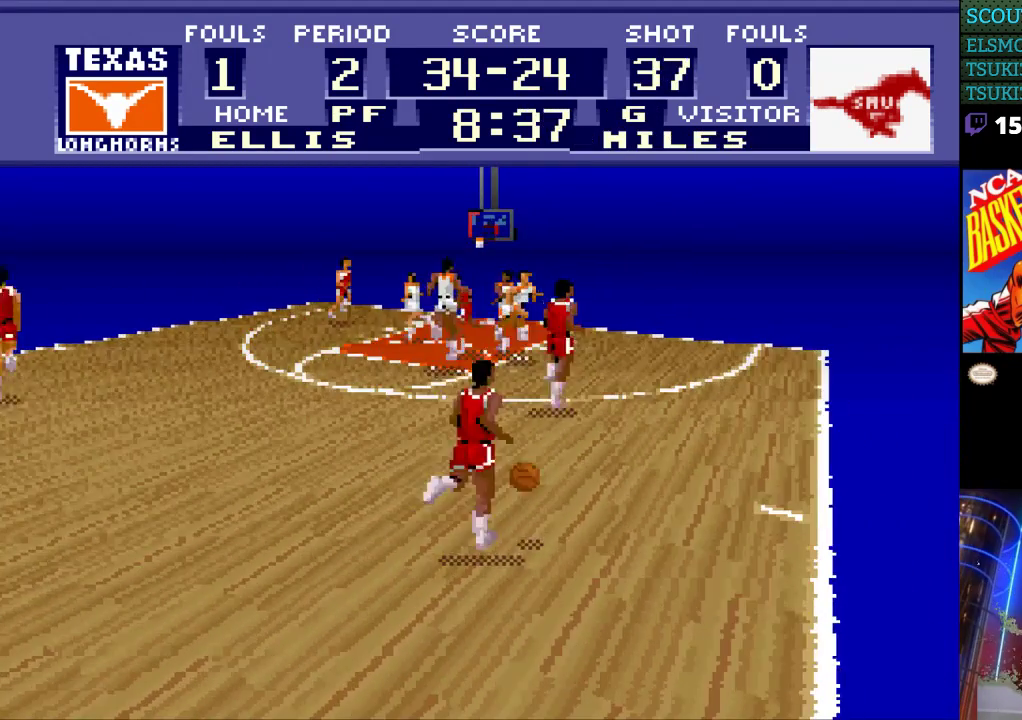
{"buttons": ["DPAD_RIGHT"], "events": [[333, "DPAD_UP", "up"]]}
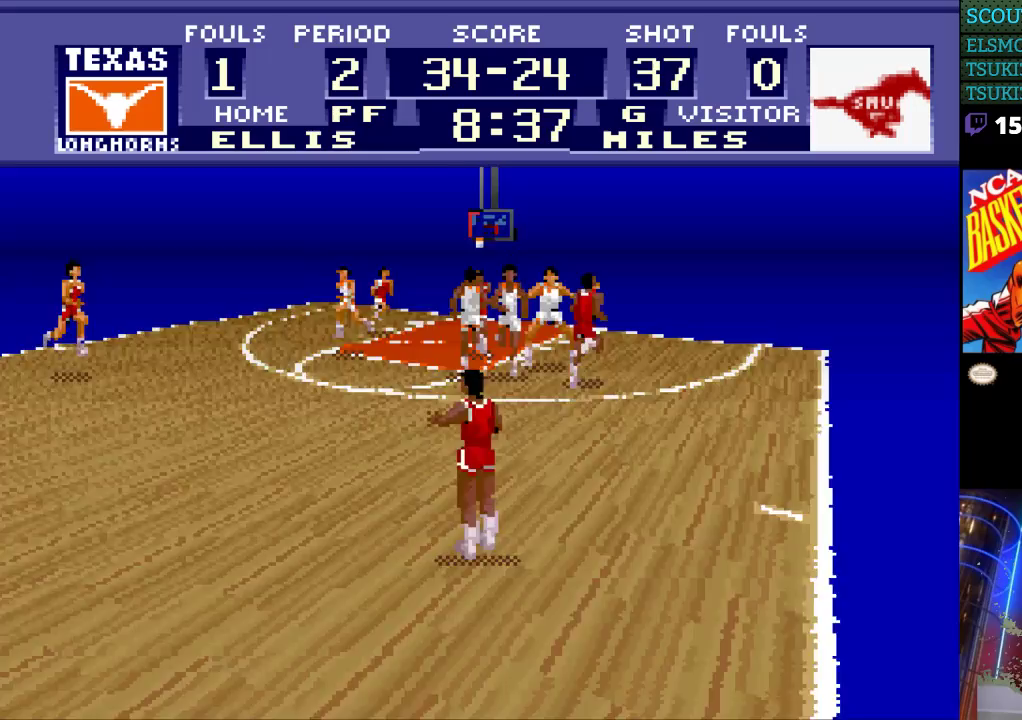
{"buttons": [], "events": [[500, "DPAD_RIGHT", "up"]]}
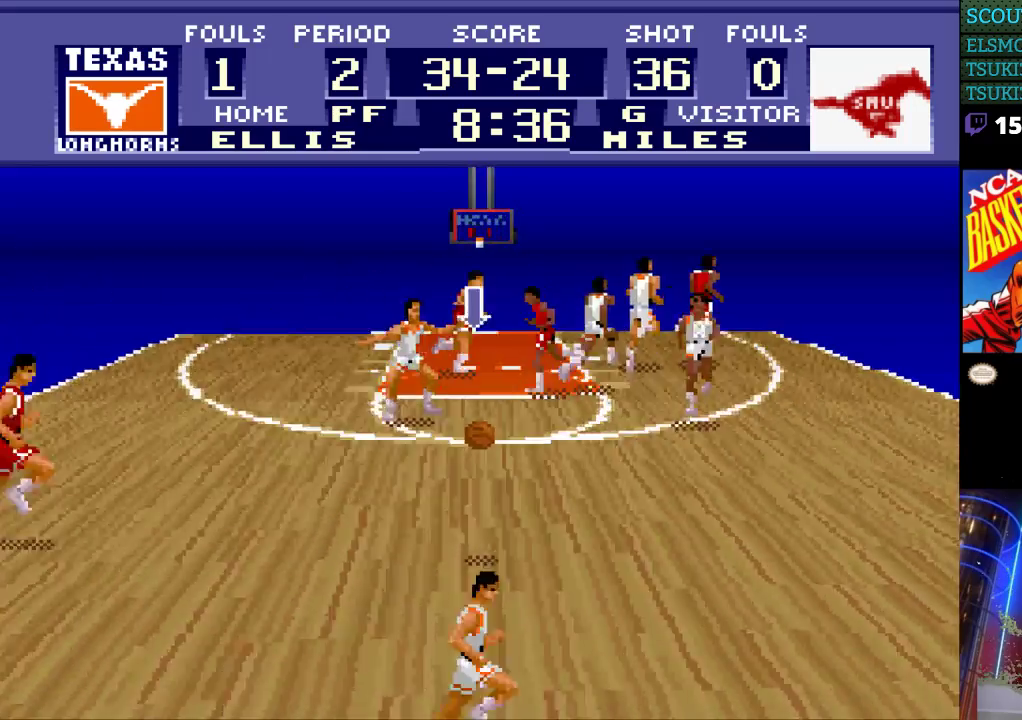
{"buttons": ["DPAD_UP", "DPAD_LEFT"], "events": [[67, "DPAD_LEFT", "down"], [267, "DPAD_UP", "down"]]}
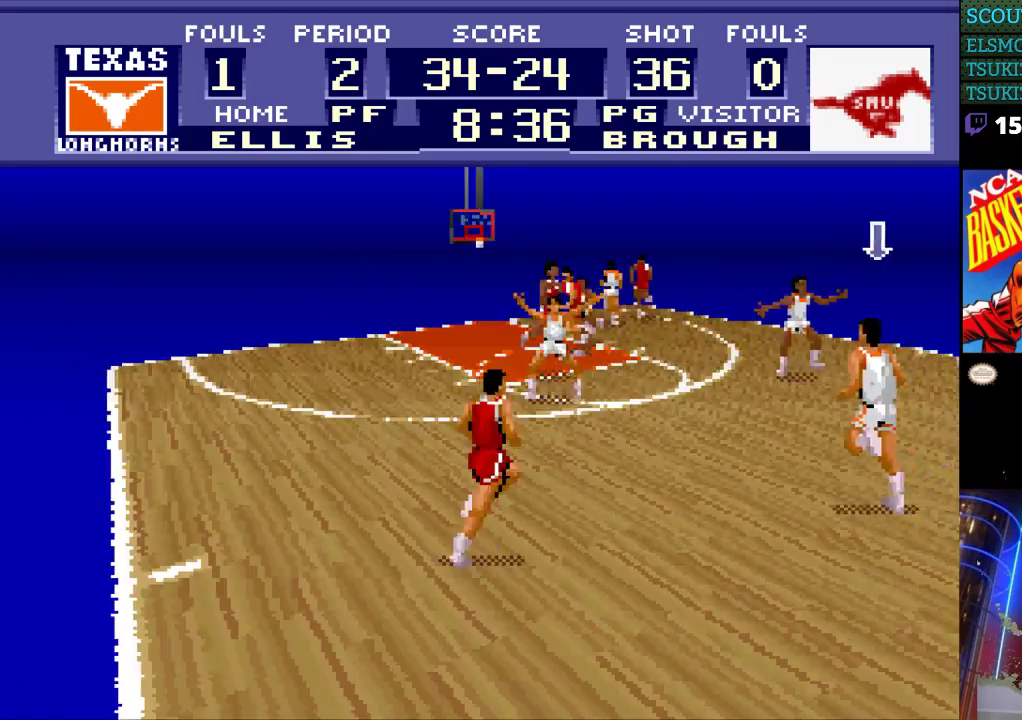
{"buttons": ["DPAD_LEFT"], "events": [[167, "DPAD_UP", "up"]]}
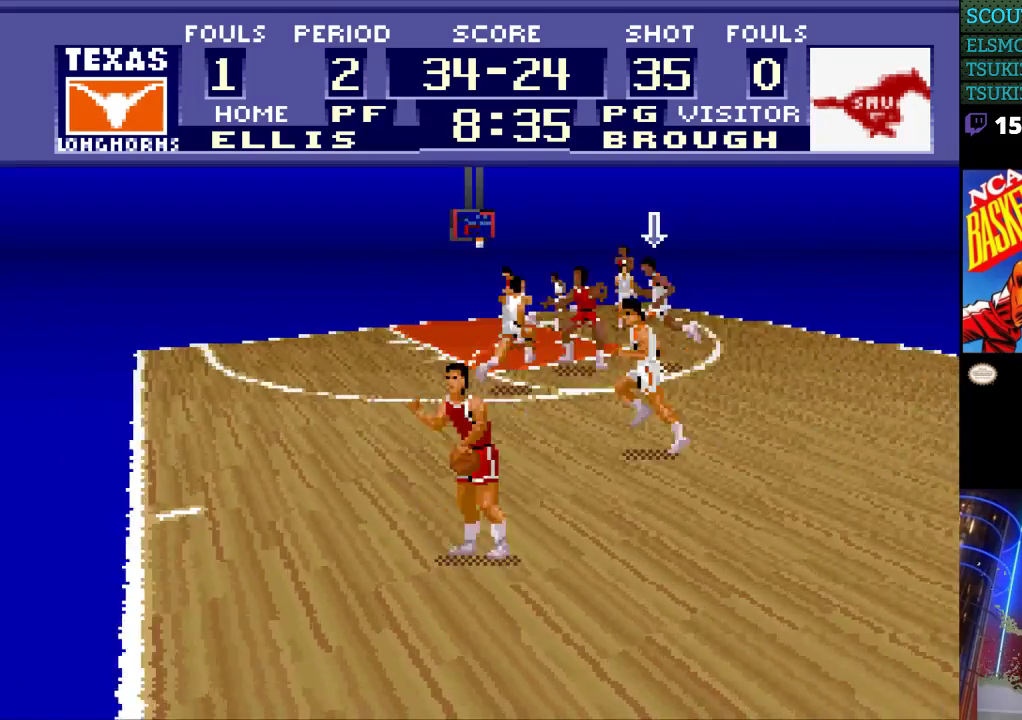
{"buttons": ["DPAD_DOWN"], "events": [[233, "DPAD_DOWN", "down"], [267, "DPAD_LEFT", "up"]]}
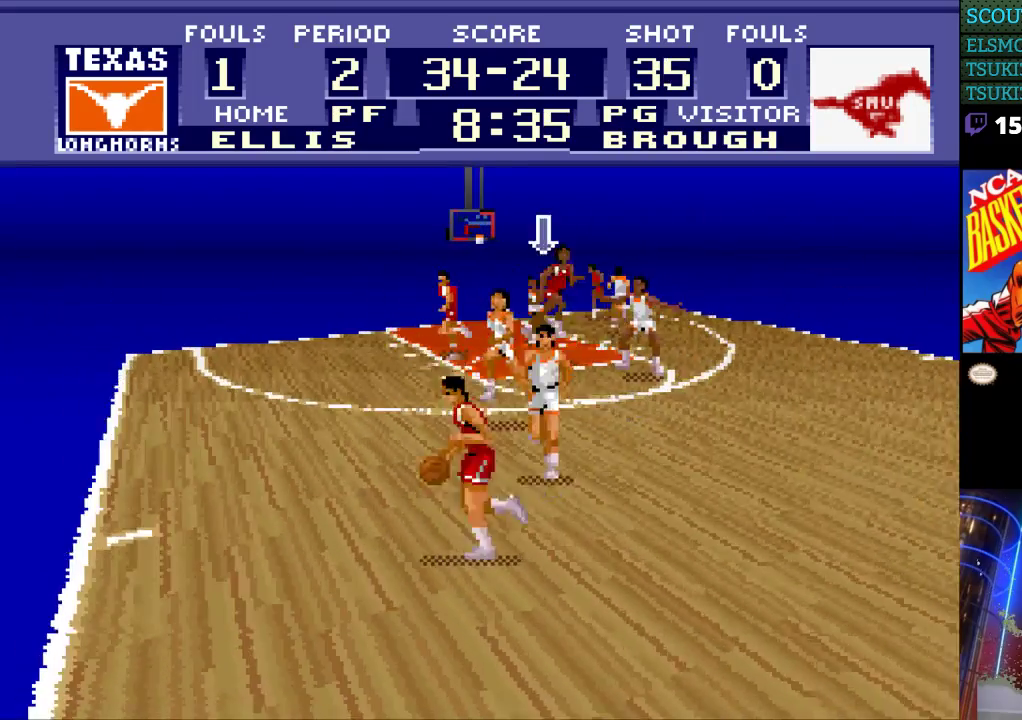
{"buttons": ["DPAD_DOWN"], "events": [[133, "DPAD_DOWN", "up"], [167, "DPAD_LEFT", "down"], [400, "DPAD_LEFT", "up"], [500, "DPAD_DOWN", "down"]]}
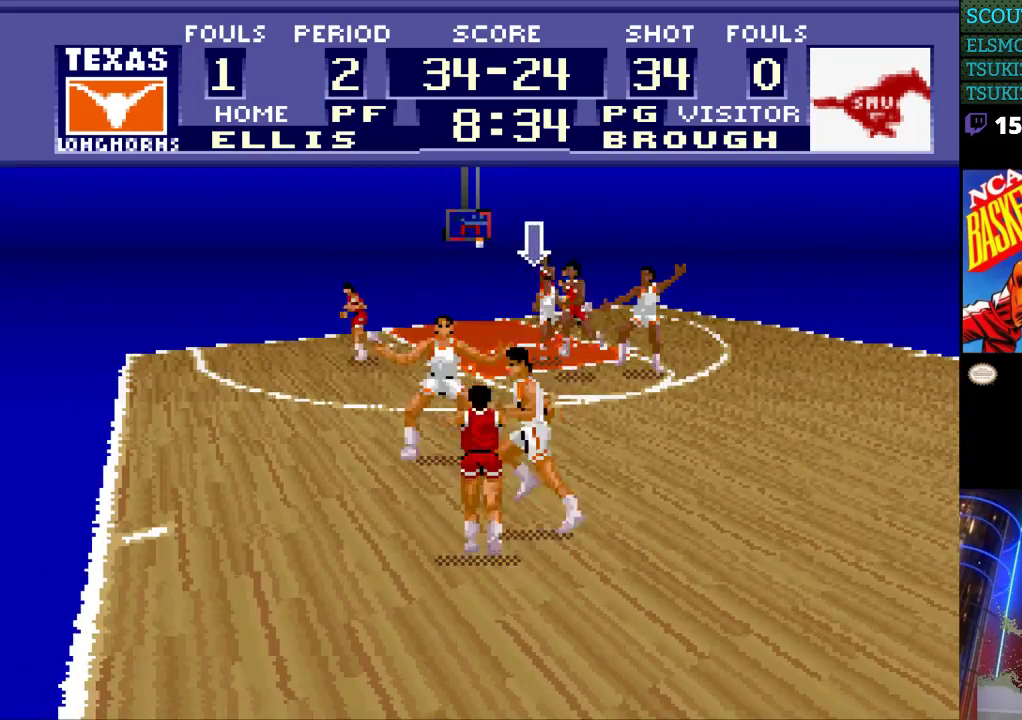
{"buttons": [], "events": [[33, "DPAD_DOWN", "up"]]}
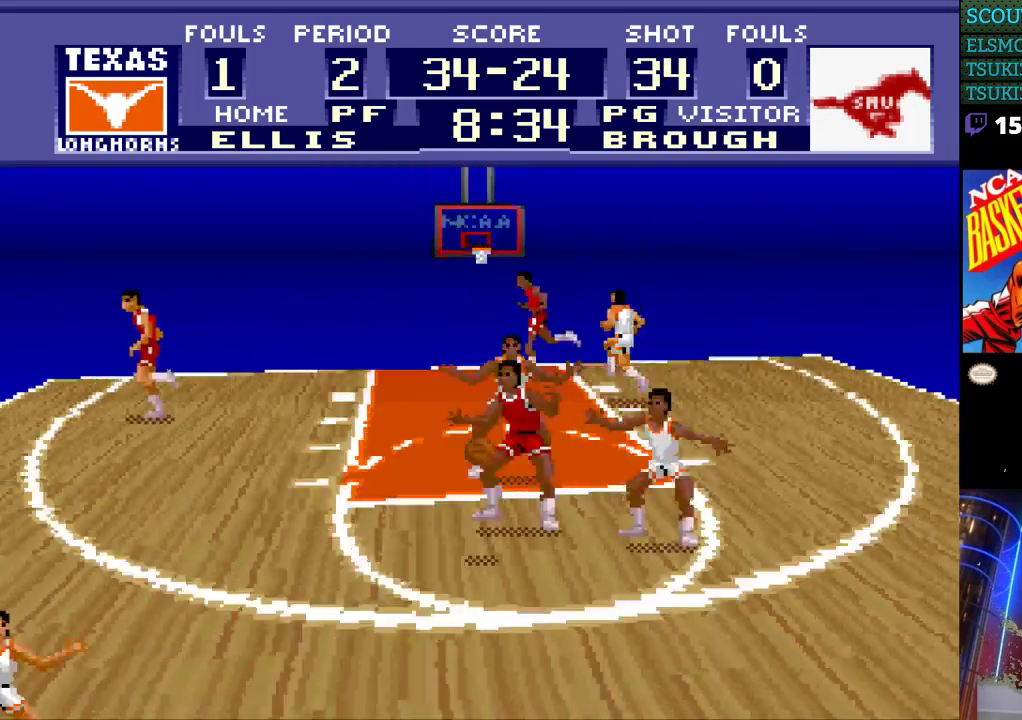
{"buttons": ["DPAD_UP"], "events": [[367, "DPAD_UP", "down"]]}
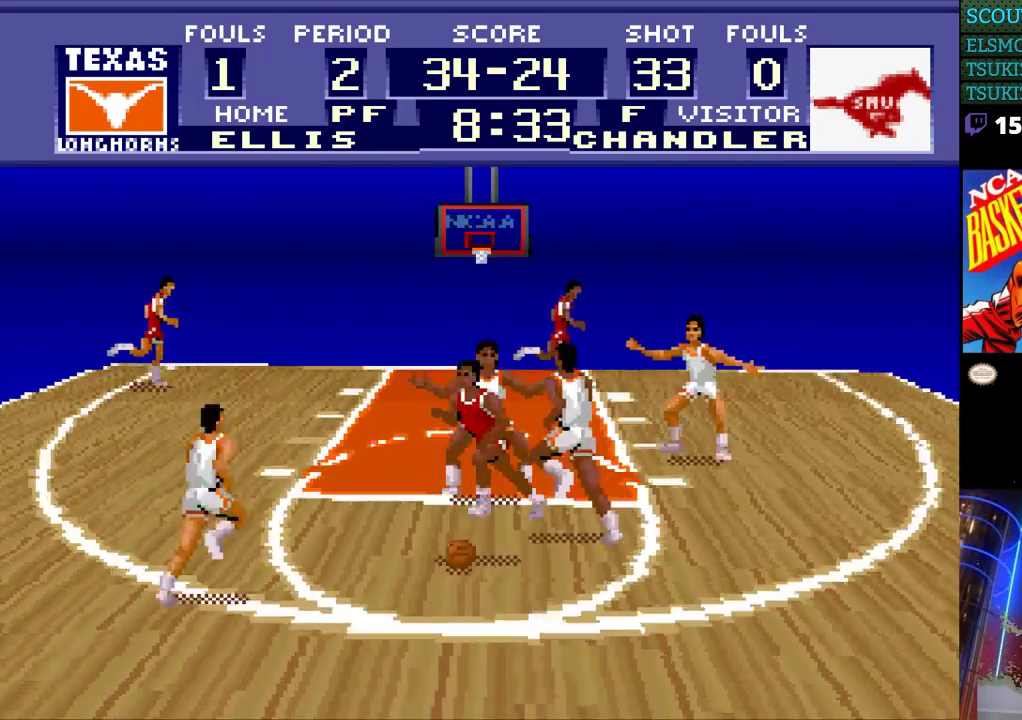
{"buttons": ["DPAD_UP", "DPAD_RIGHT"], "events": [[133, "DPAD_RIGHT", "down"]]}
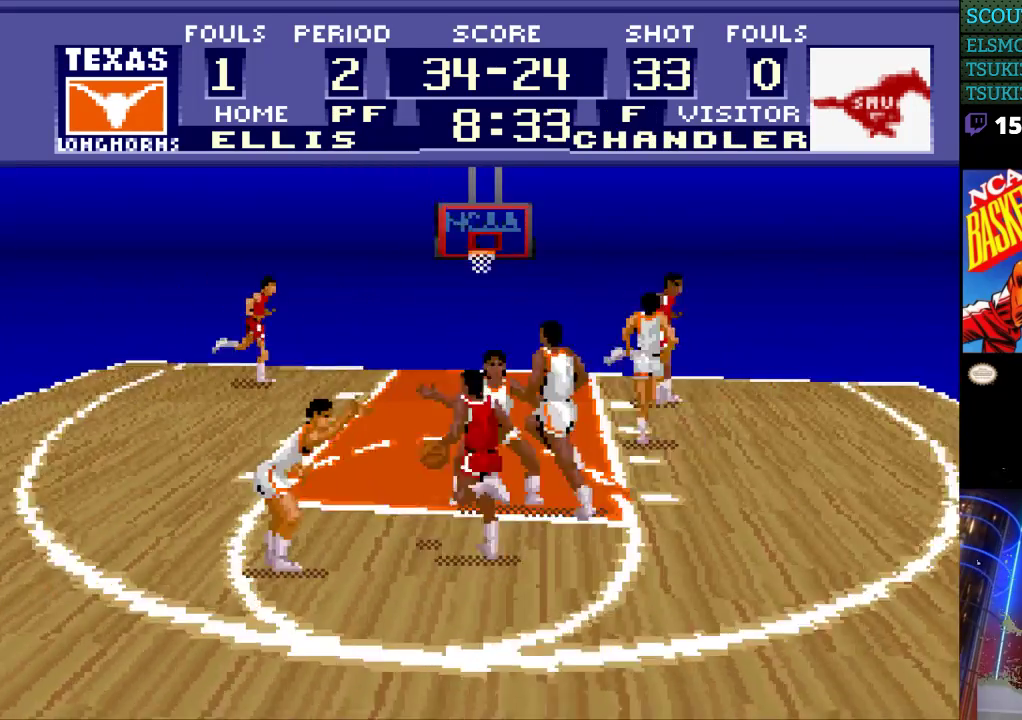
{"buttons": ["DPAD_UP", "DPAD_RIGHT"], "events": []}
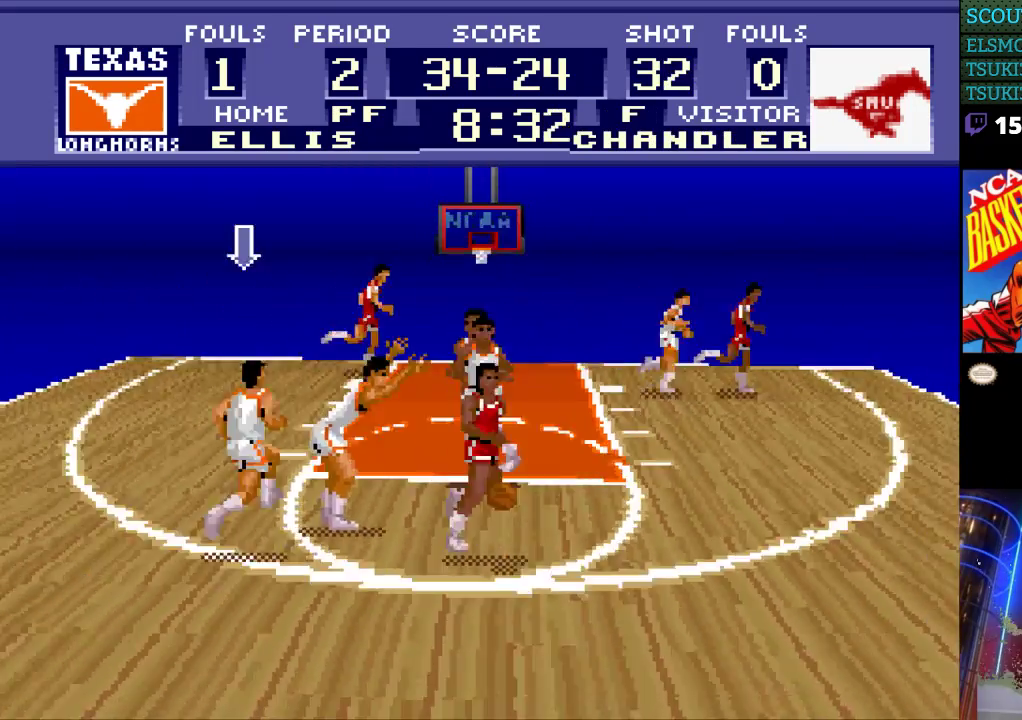
{"buttons": ["DPAD_RIGHT"], "events": [[133, "DPAD_UP", "up"]]}
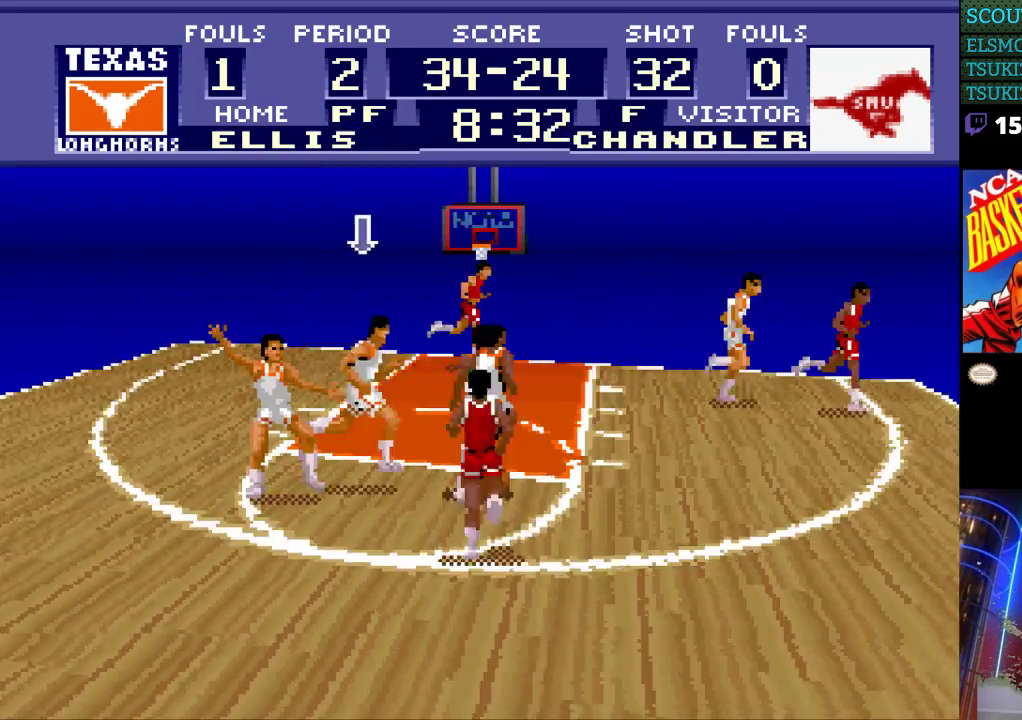
{"buttons": ["DPAD_LEFT"], "events": [[367, "DPAD_RIGHT", "up"], [500, "DPAD_LEFT", "down"]]}
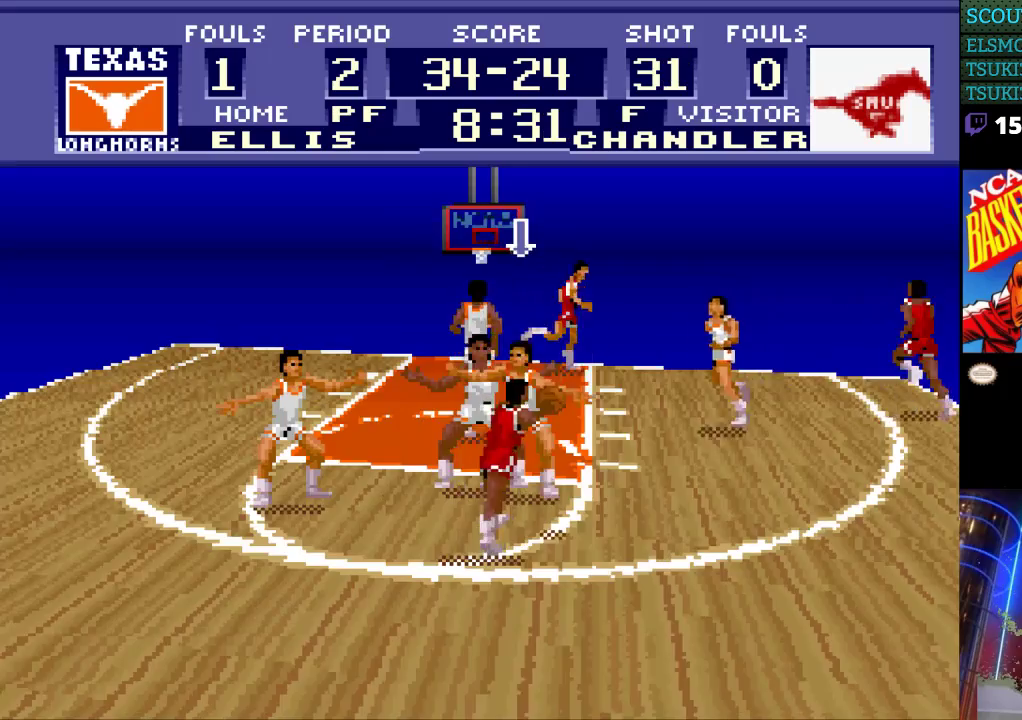
{"buttons": ["DPAD_RIGHT"], "events": [[167, "DPAD_LEFT", "up"], [367, "DPAD_RIGHT", "down"]]}
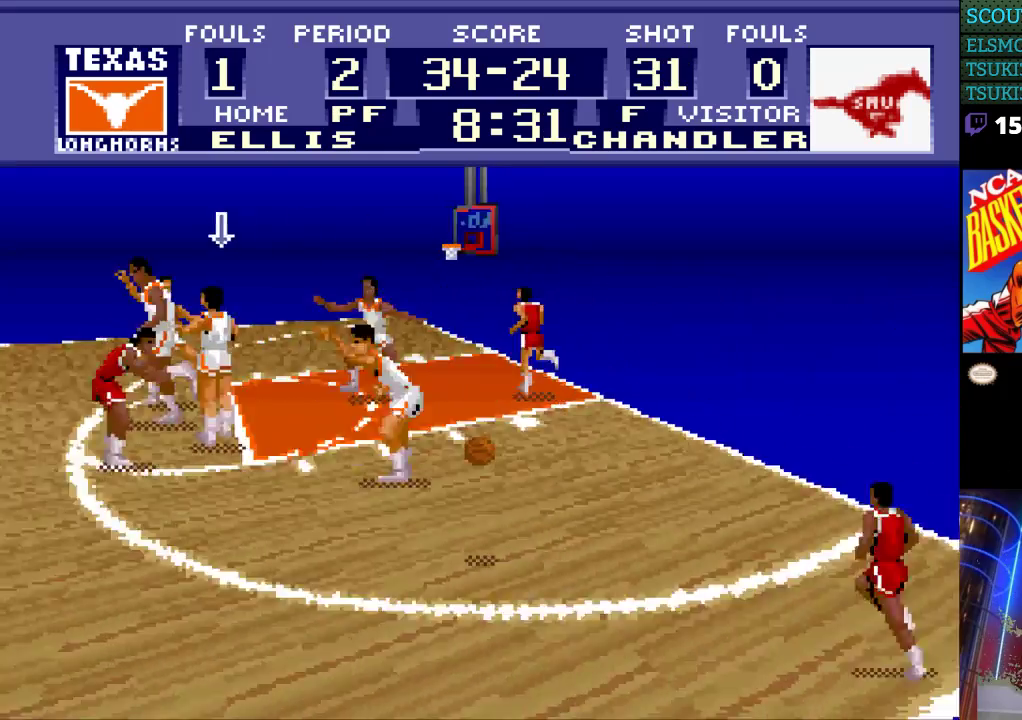
{"buttons": ["DPAD_DOWN", "DPAD_RIGHT"], "events": [[433, "DPAD_DOWN", "down"]]}
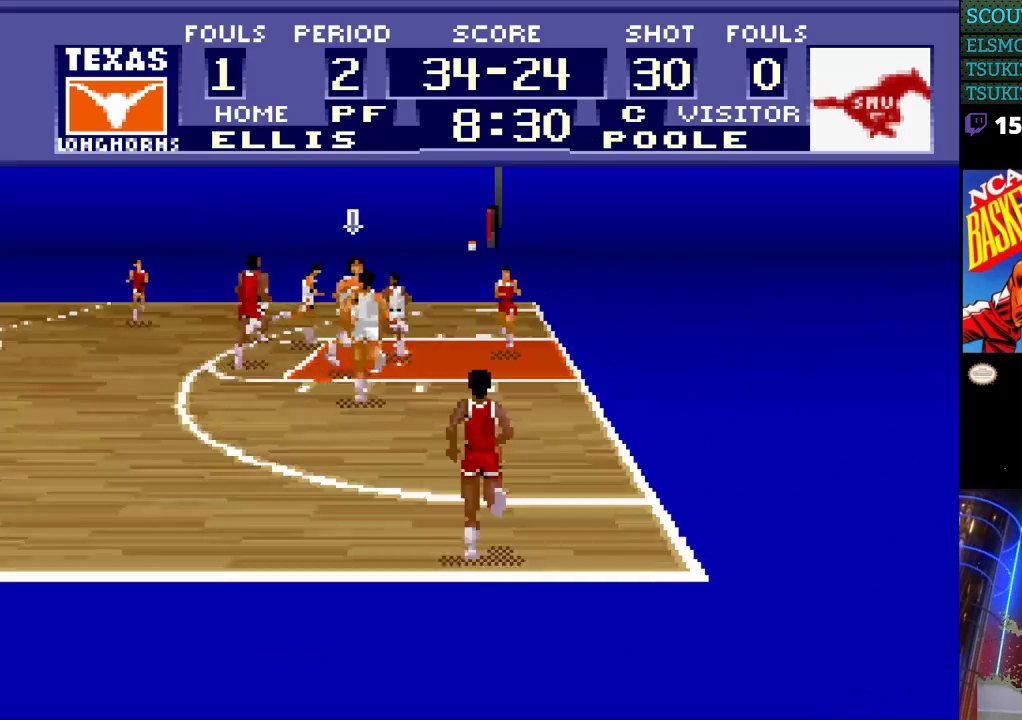
{"buttons": ["DPAD_DOWN", "DPAD_RIGHT"], "events": []}